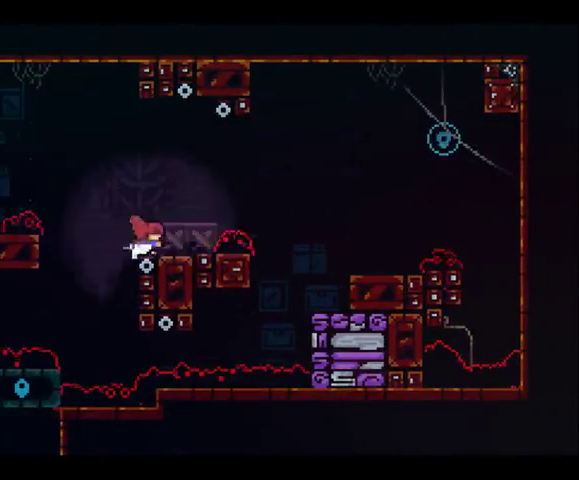
Gameplay with a controller (Xbox layout); each line is a JSON object with the inputs held at the frame after it. "button_events" lists button changes between this image and that frame as [ms after this image, input, new state], when the widget could be followed in between (sticks are given only as held states). This overlay highlights the sticks when they move; stick clicks (L3 R3) are not distinguishable. Not read: L1 L3 R3.
{"buttons": ["DPAD_RIGHT"], "left_stick": "up-right", "right_stick": "center", "button_events": [[167, "A", "down"], [200, "DPAD_DOWN", "up"], [433, "A", "up"]]}
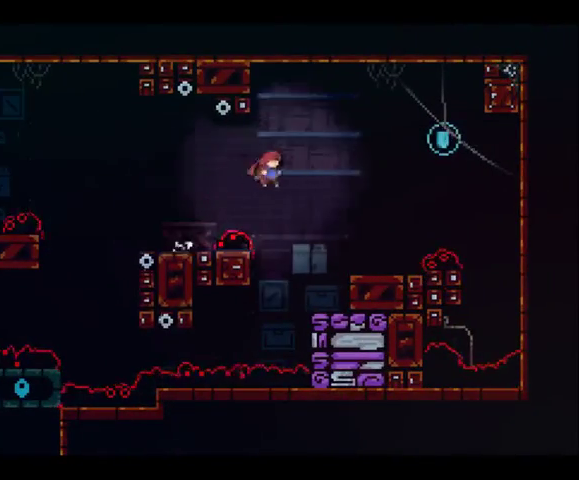
{"buttons": ["X", "DPAD_RIGHT"], "left_stick": "up-right", "right_stick": "center", "button_events": [[200, "X", "down"]]}
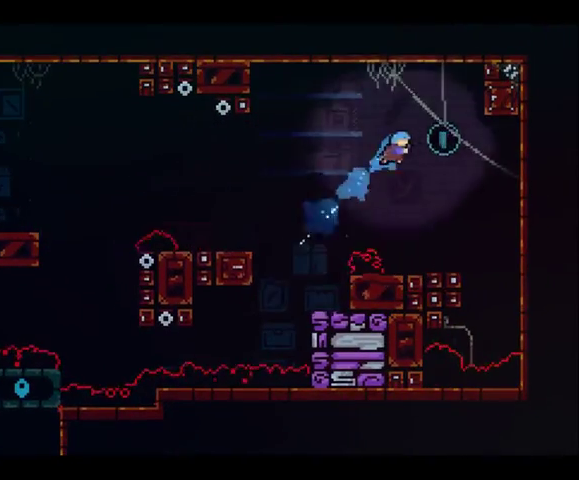
{"buttons": ["A"], "left_stick": "left", "right_stick": "center", "button_events": [[200, "DPAD_DOWN", "down"], [267, "X", "up"], [467, "A", "down"], [500, "DPAD_DOWN", "up"], [500, "DPAD_RIGHT", "up"]]}
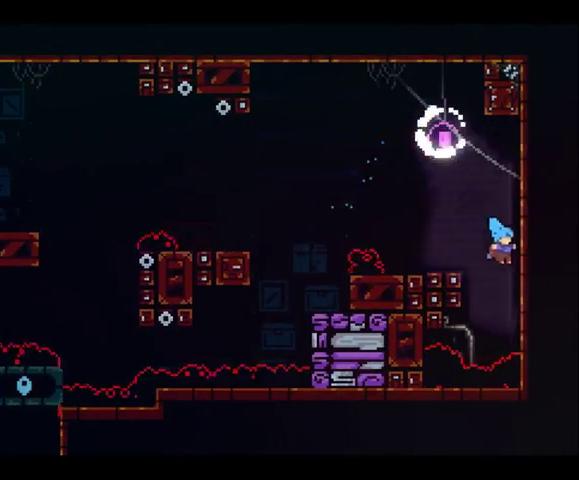
{"buttons": ["DPAD_LEFT"], "left_stick": "left", "right_stick": "center", "button_events": [[33, "DPAD_LEFT", "down"], [267, "A", "up"]]}
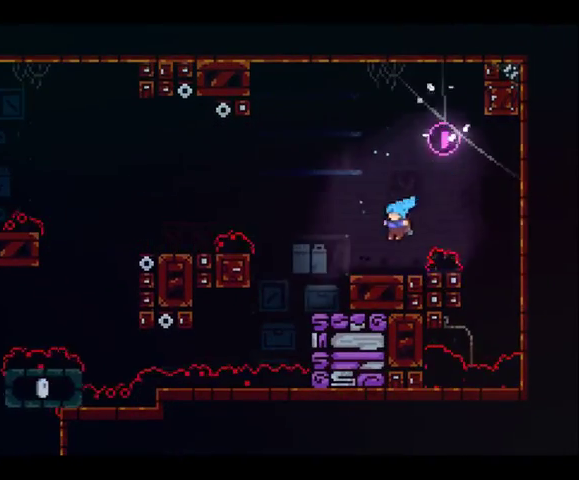
{"buttons": ["DPAD_LEFT"], "left_stick": "up-left", "right_stick": "center", "button_events": [[200, "A", "down"], [467, "A", "up"]]}
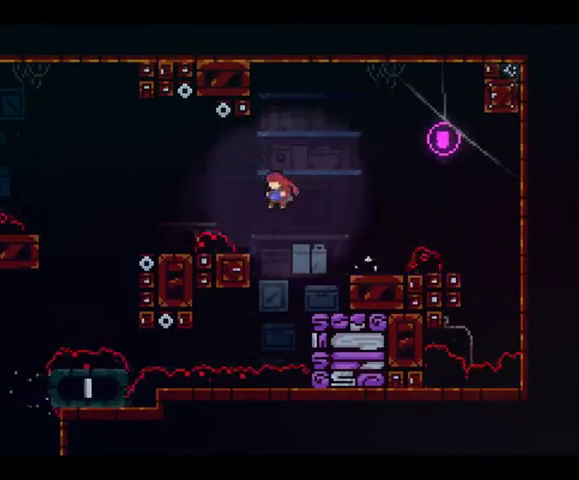
{"buttons": ["DPAD_LEFT"], "left_stick": "up-left", "right_stick": "center", "button_events": [[100, "X", "down"], [233, "X", "up"]]}
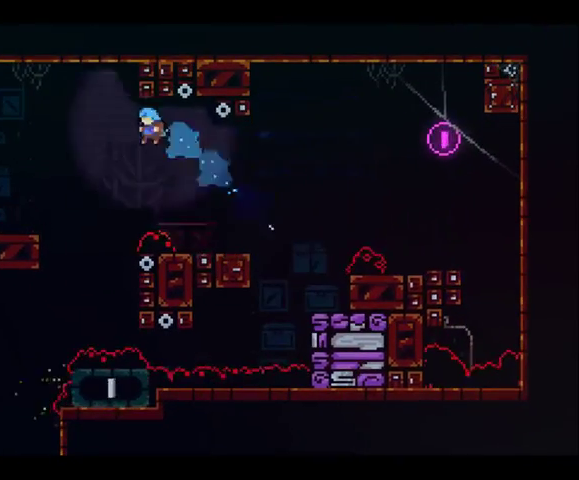
{"buttons": ["DPAD_LEFT"], "left_stick": "up-left", "right_stick": "center", "button_events": [[400, "DPAD_DOWN", "down"], [400, "DPAD_LEFT", "up"], [467, "DPAD_DOWN", "up"], [467, "DPAD_LEFT", "down"]]}
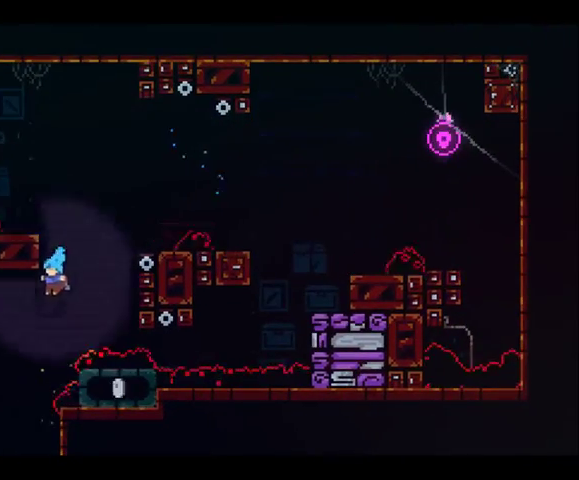
{"buttons": ["DPAD_DOWN"], "left_stick": "center", "right_stick": "center", "button_events": [[167, "DPAD_DOWN", "down"], [167, "DPAD_LEFT", "up"]]}
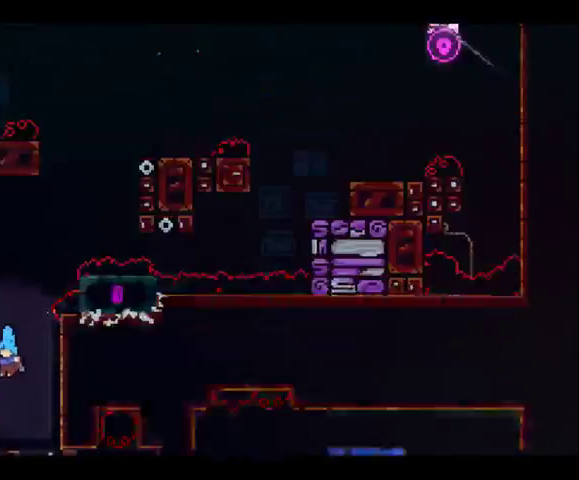
{"buttons": ["DPAD_DOWN"], "left_stick": "center", "right_stick": "center", "button_events": []}
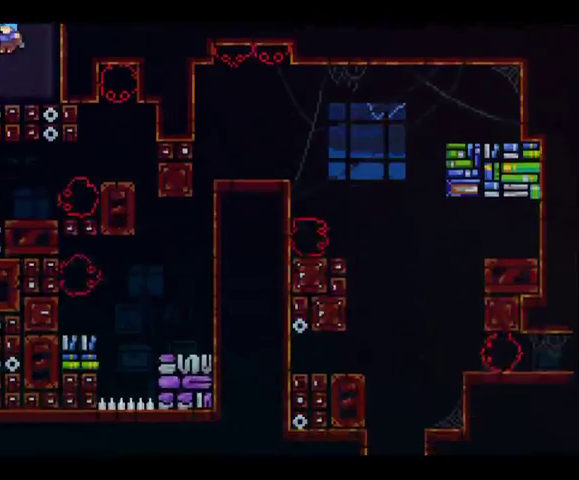
{"buttons": ["DPAD_LEFT"], "left_stick": "left", "right_stick": "center", "button_events": [[300, "DPAD_DOWN", "up"], [300, "DPAD_LEFT", "down"]]}
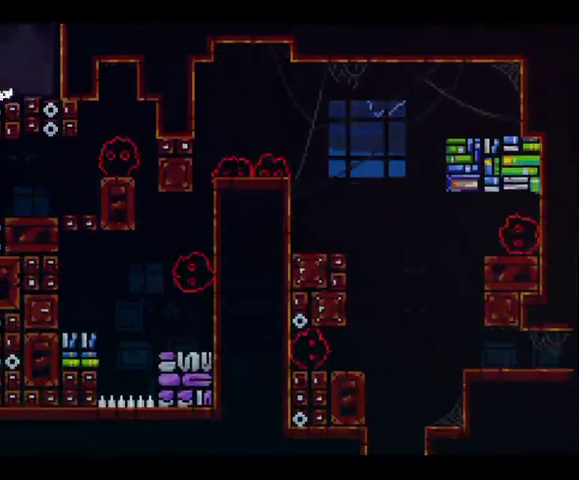
{"buttons": ["DPAD_LEFT"], "left_stick": "left", "right_stick": "center", "button_events": []}
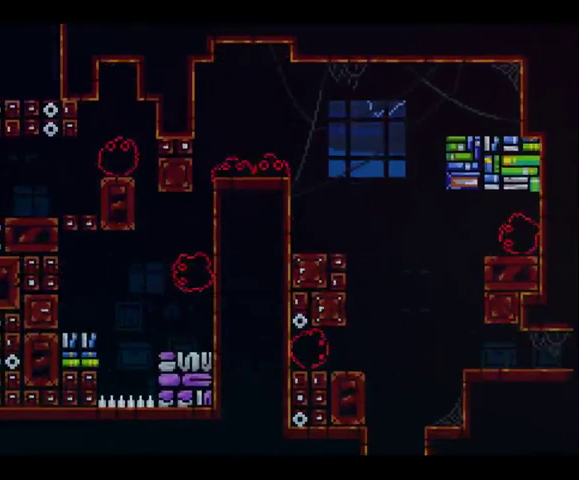
{"buttons": ["DPAD_DOWN"], "left_stick": "center", "right_stick": "center", "button_events": [[33, "DPAD_DOWN", "down"], [33, "DPAD_LEFT", "up"], [33, "DPAD_RIGHT", "down"], [267, "DPAD_RIGHT", "up"]]}
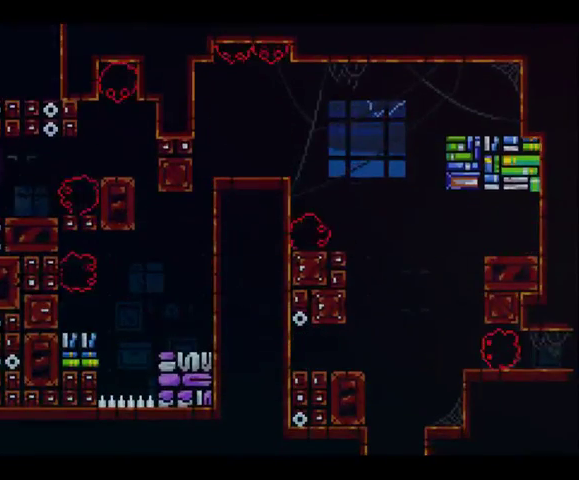
{"buttons": ["X", "DPAD_DOWN", "DPAD_RIGHT"], "left_stick": "right", "right_stick": "center", "button_events": [[400, "DPAD_RIGHT", "down"], [433, "X", "down"]]}
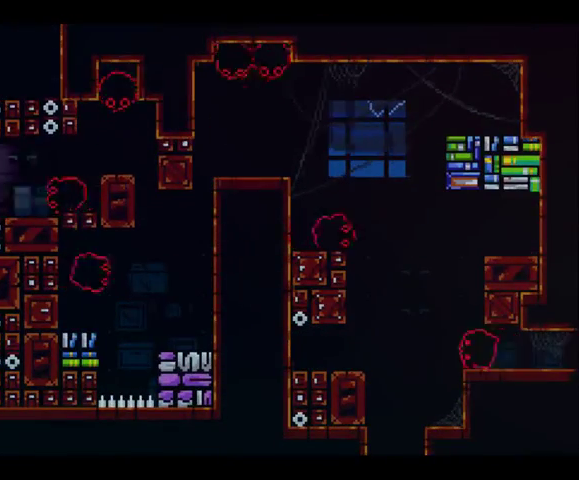
{"buttons": ["DPAD_DOWN"], "left_stick": "center", "right_stick": "center", "button_events": [[100, "X", "up"], [467, "DPAD_RIGHT", "up"]]}
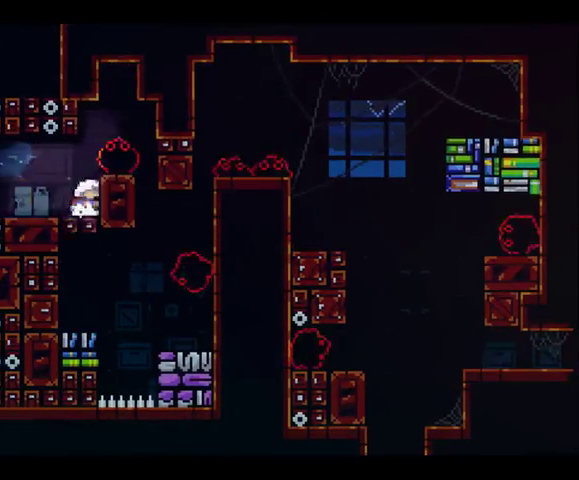
{"buttons": ["A", "DPAD_DOWN"], "left_stick": "center", "right_stick": "center", "button_events": [[333, "A", "down"]]}
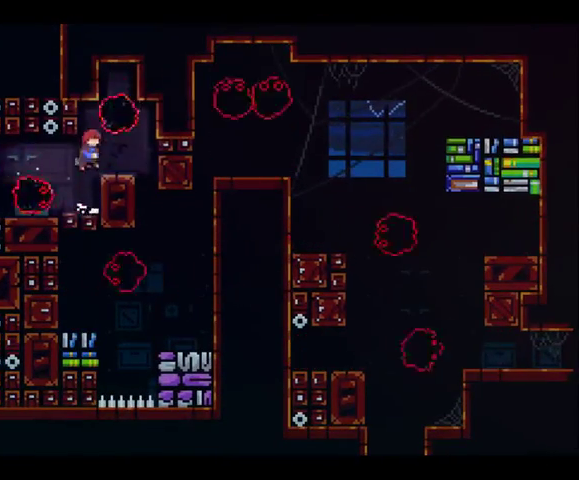
{"buttons": ["DPAD_DOWN", "DPAD_RIGHT"], "left_stick": "right", "right_stick": "center", "button_events": [[33, "A", "up"], [67, "DPAD_RIGHT", "down"]]}
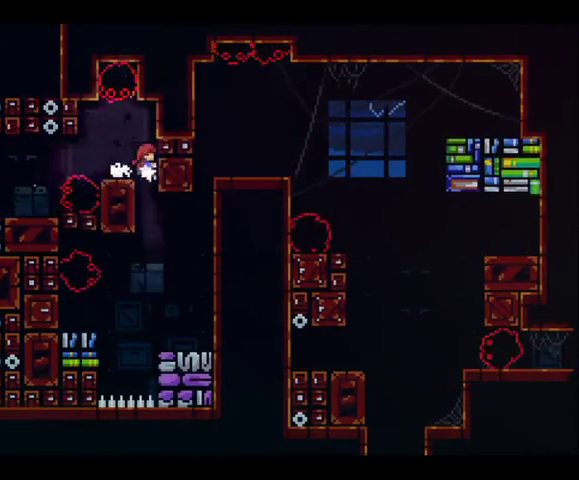
{"buttons": ["R2", "DPAD_RIGHT"], "left_stick": "up-right", "right_stick": "center", "button_events": [[67, "DPAD_RIGHT", "up"], [200, "X", "down"], [233, "DPAD_RIGHT", "down"], [433, "R2", "down"], [433, "X", "up"], [467, "DPAD_DOWN", "up"]]}
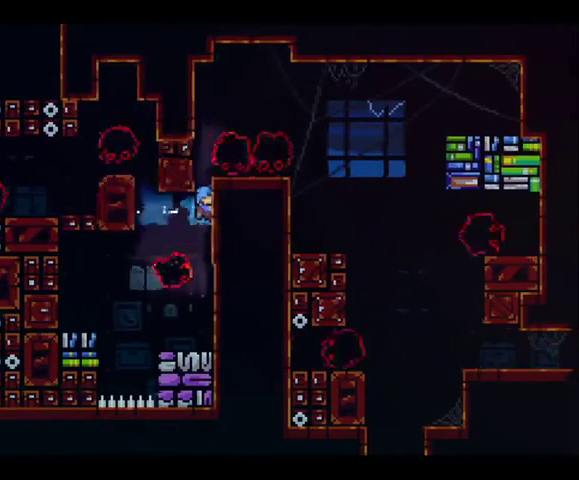
{"buttons": ["R2", "DPAD_DOWN"], "left_stick": "center", "right_stick": "center", "button_events": [[67, "DPAD_UP", "down"], [100, "DPAD_RIGHT", "up"], [300, "DPAD_DOWN", "down"], [300, "DPAD_UP", "up"]]}
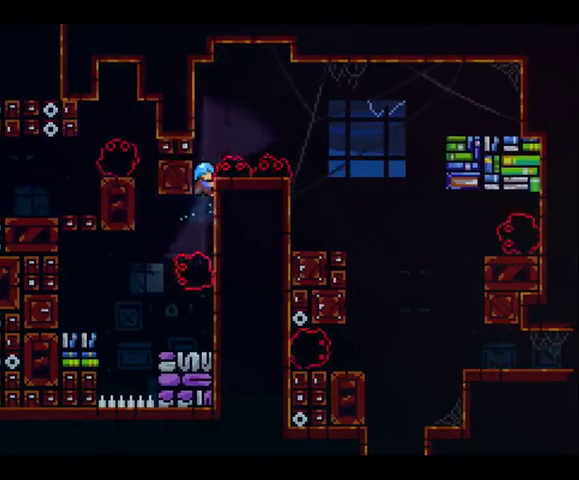
{"buttons": ["R2", "DPAD_DOWN", "DPAD_RIGHT"], "left_stick": "right", "right_stick": "center", "button_events": [[267, "A", "down"], [400, "A", "up"], [467, "DPAD_RIGHT", "down"]]}
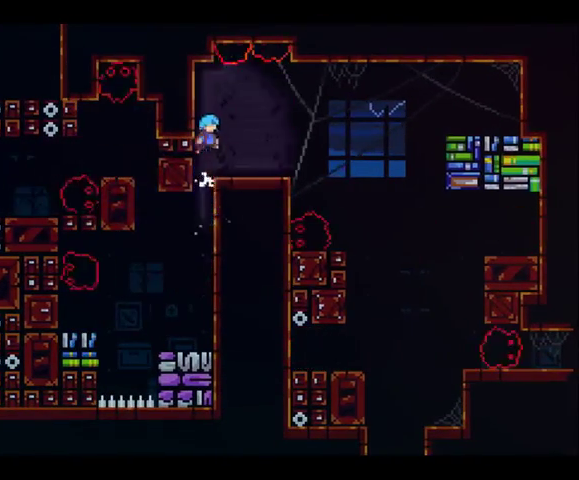
{"buttons": ["A", "DPAD_DOWN", "DPAD_RIGHT"], "left_stick": "right", "right_stick": "center", "button_events": [[133, "R2", "up"], [400, "A", "down"]]}
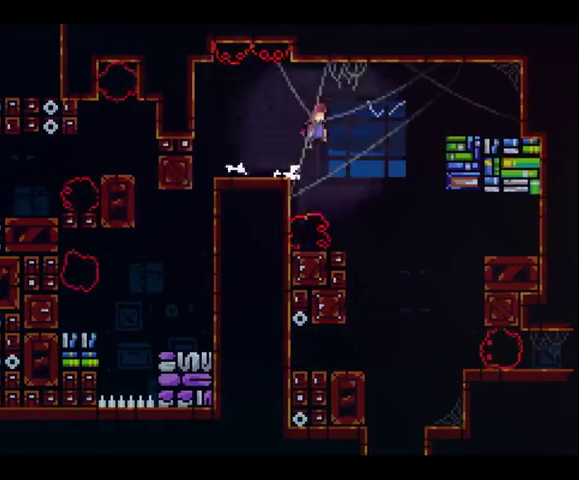
{"buttons": ["DPAD_DOWN"], "left_stick": "down", "right_stick": "center", "button_events": [[167, "A", "up"], [267, "DPAD_RIGHT", "up"]]}
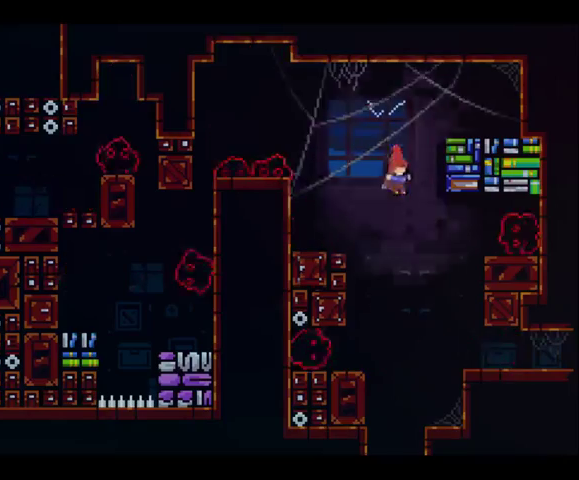
{"buttons": ["DPAD_DOWN"], "left_stick": "down", "right_stick": "center", "button_events": []}
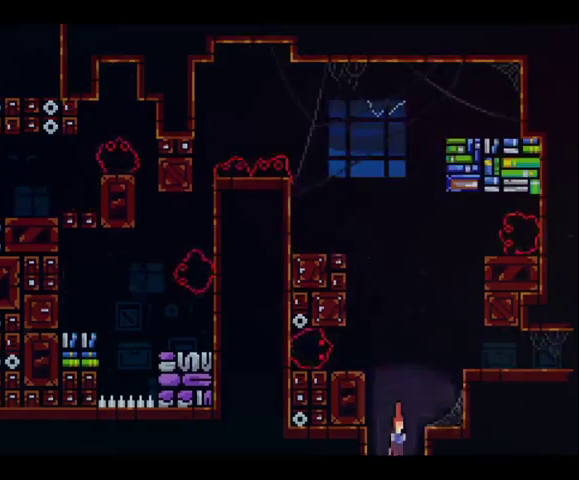
{"buttons": ["DPAD_DOWN"], "left_stick": "center", "right_stick": "center", "button_events": []}
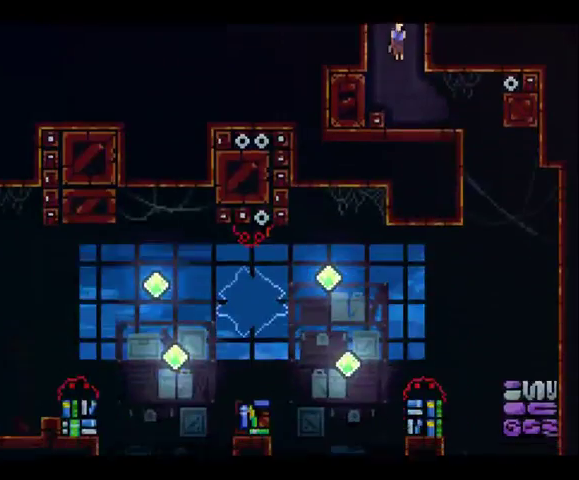
{"buttons": ["DPAD_DOWN", "DPAD_RIGHT"], "left_stick": "right", "right_stick": "center", "button_events": [[233, "DPAD_RIGHT", "down"]]}
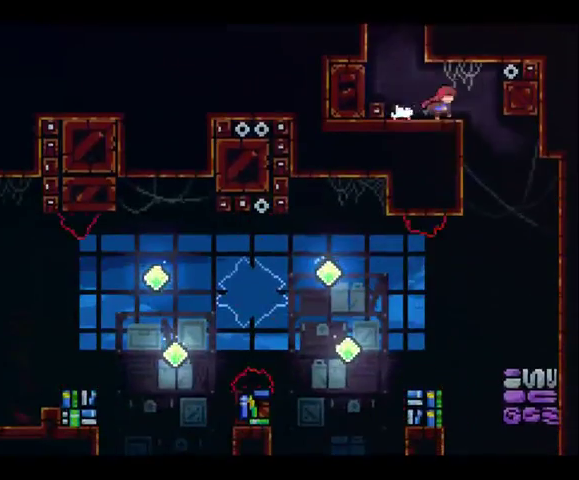
{"buttons": ["DPAD_DOWN"], "left_stick": "center", "right_stick": "center", "button_events": [[233, "DPAD_RIGHT", "up"]]}
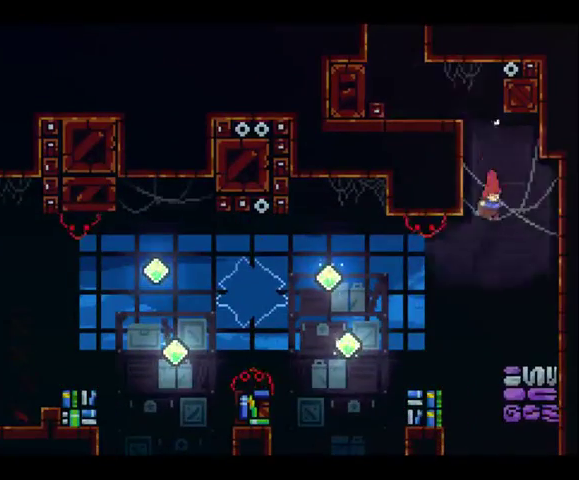
{"buttons": ["X", "DPAD_UP"], "left_stick": "up", "right_stick": "center", "button_events": [[300, "DPAD_DOWN", "up"], [300, "DPAD_UP", "down"], [333, "X", "down"]]}
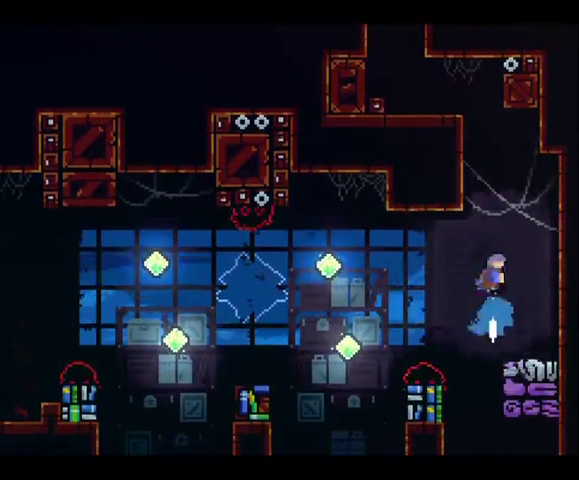
{"buttons": ["DPAD_DOWN"], "left_stick": "center", "right_stick": "center", "button_events": [[200, "X", "up"], [233, "DPAD_DOWN", "down"], [233, "DPAD_UP", "up"]]}
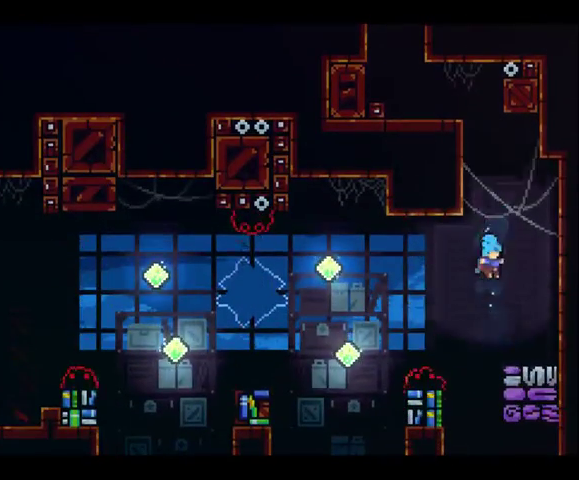
{"buttons": ["DPAD_DOWN"], "left_stick": "center", "right_stick": "center", "button_events": [[67, "DPAD_DOWN", "up"], [67, "DPAD_LEFT", "down"], [100, "R2", "down"], [433, "A", "down"], [500, "A", "up"], [500, "DPAD_DOWN", "down"], [500, "DPAD_LEFT", "up"], [500, "R2", "up"]]}
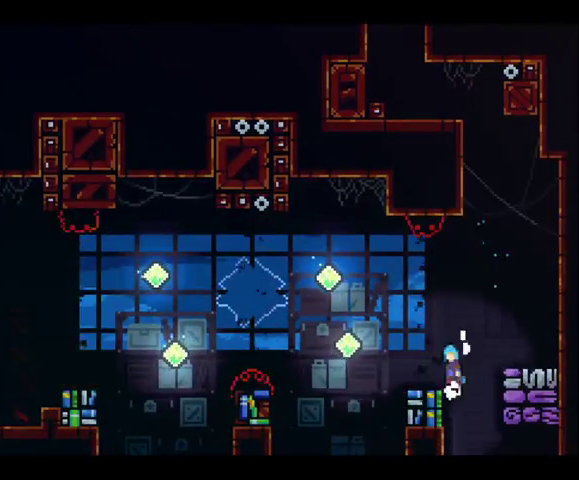
{"buttons": ["DPAD_LEFT"], "left_stick": "up-left", "right_stick": "center", "button_events": [[133, "DPAD_DOWN", "up"], [133, "DPAD_LEFT", "down"]]}
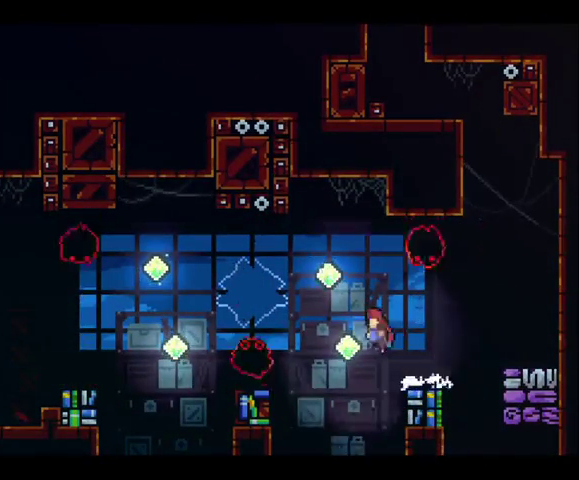
{"buttons": ["DPAD_LEFT"], "left_stick": "up-left", "right_stick": "center", "button_events": [[167, "X", "down"], [267, "X", "up"]]}
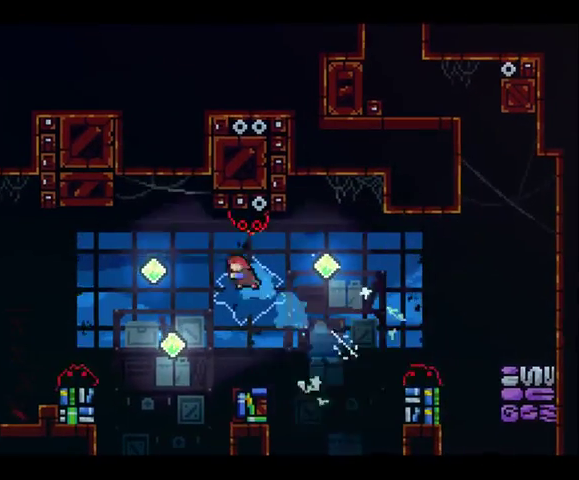
{"buttons": ["DPAD_UP"], "left_stick": "up", "right_stick": "center", "button_events": [[467, "DPAD_LEFT", "up"], [467, "DPAD_UP", "down"]]}